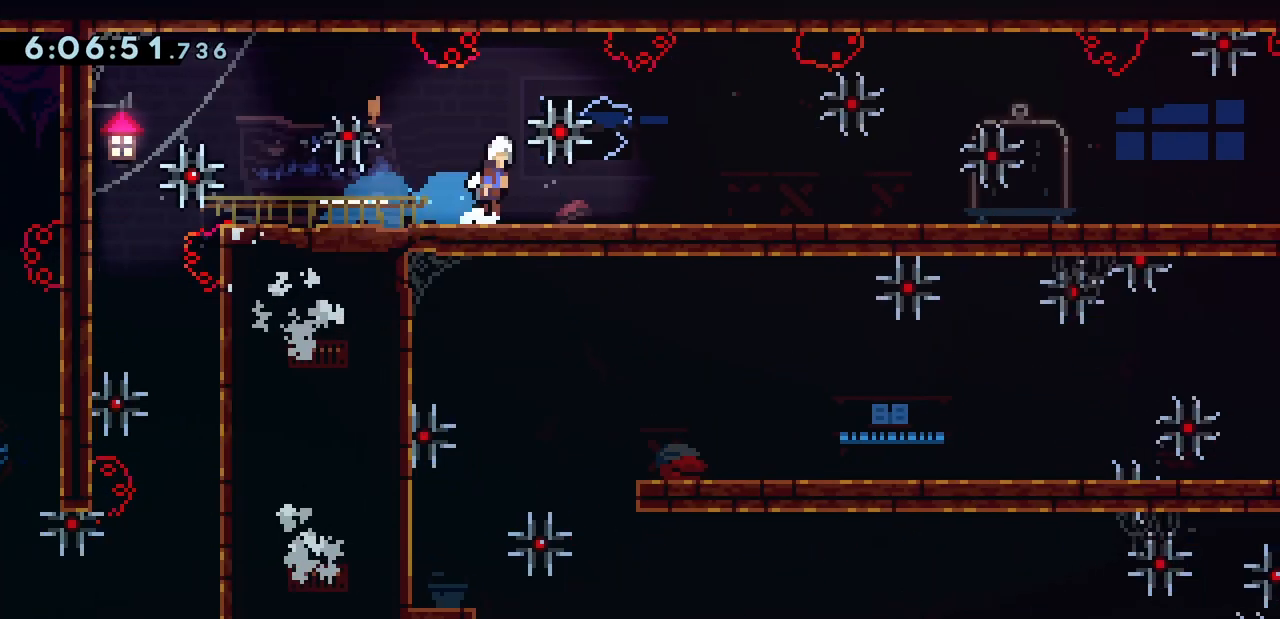
Gameplay with keyboard; each line is a JSON object with the keys held at the frame after it. "events" lists presses ("down") and releases ("up") of "dash", "demo", "down", "grab", "jump", "jump2", "jump3", "left", "right" and "up" between this image and that frame as [ms after this image, input, new state], when the widget could be followed in between. No other keys are recorded. Mouse input is not recorded. Key names are as the overlay labels them; some are game actions (e.g. jump) rather than physical keys.
{"keys": ["down", "grab", "jump", "right"], "events": [[233, "down", "down"], [267, "dash", "down"], [300, "jump", "up"], [400, "dash", "up"], [467, "jump", "down"]]}
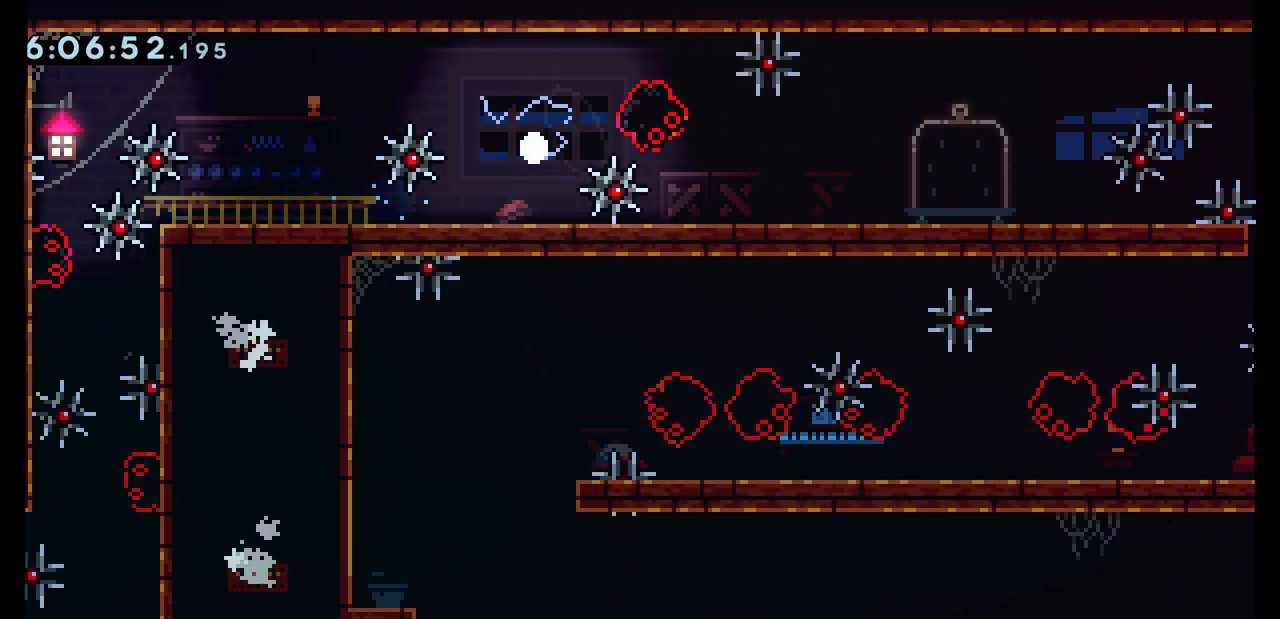
{"keys": ["grab"], "events": [[67, "dash", "down"], [133, "dash", "up"], [133, "jump", "up"], [200, "down", "up"], [200, "right", "up"], [233, "grab", "up"], [233, "jump", "down"], [367, "jump", "up"], [400, "grab", "down"]]}
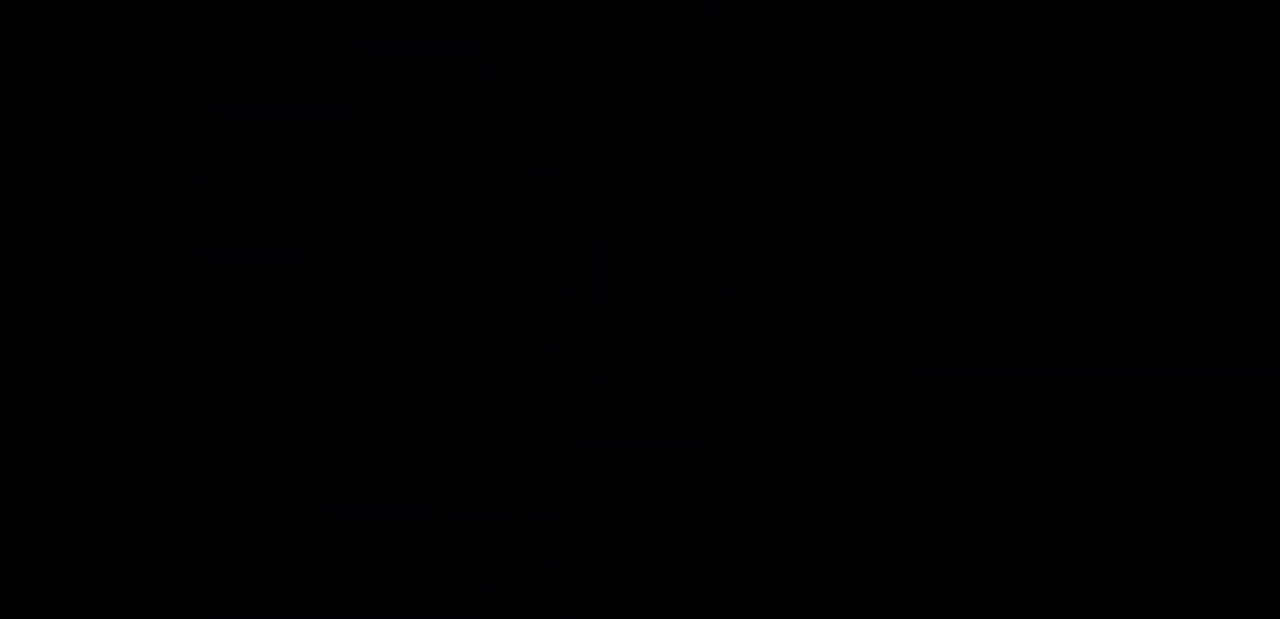
{"keys": ["grab"], "events": []}
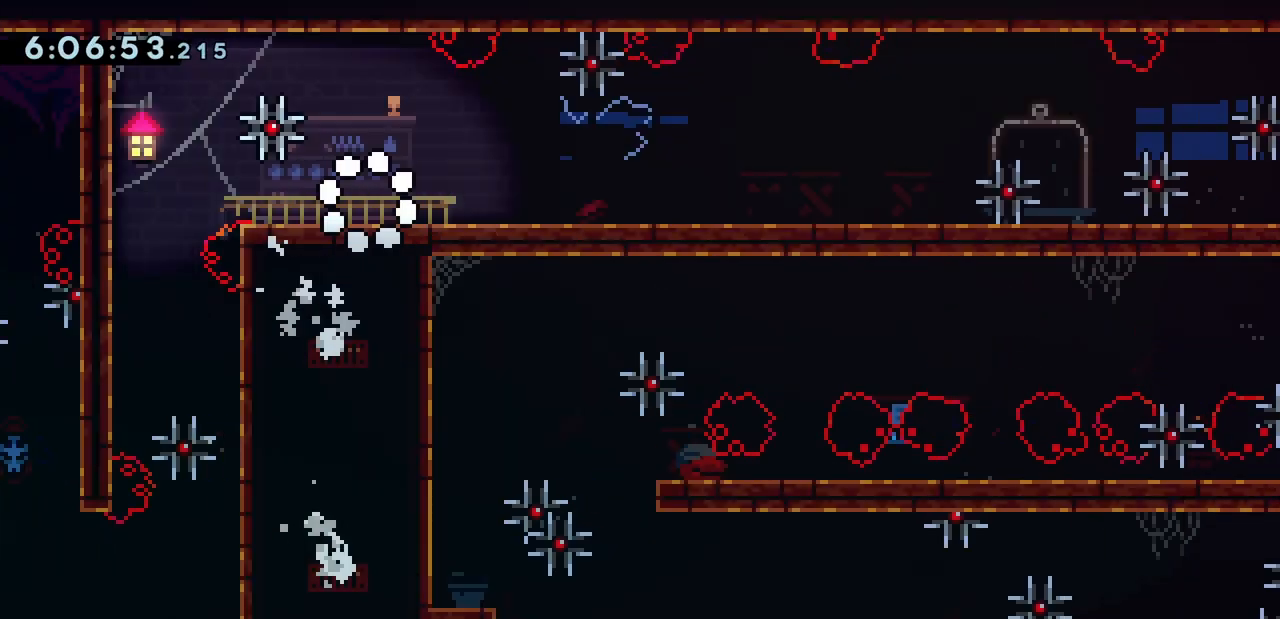
{"keys": ["grab", "jump", "right"], "events": [[167, "dash", "down"], [167, "right", "down"], [300, "dash", "up"], [367, "jump", "down"]]}
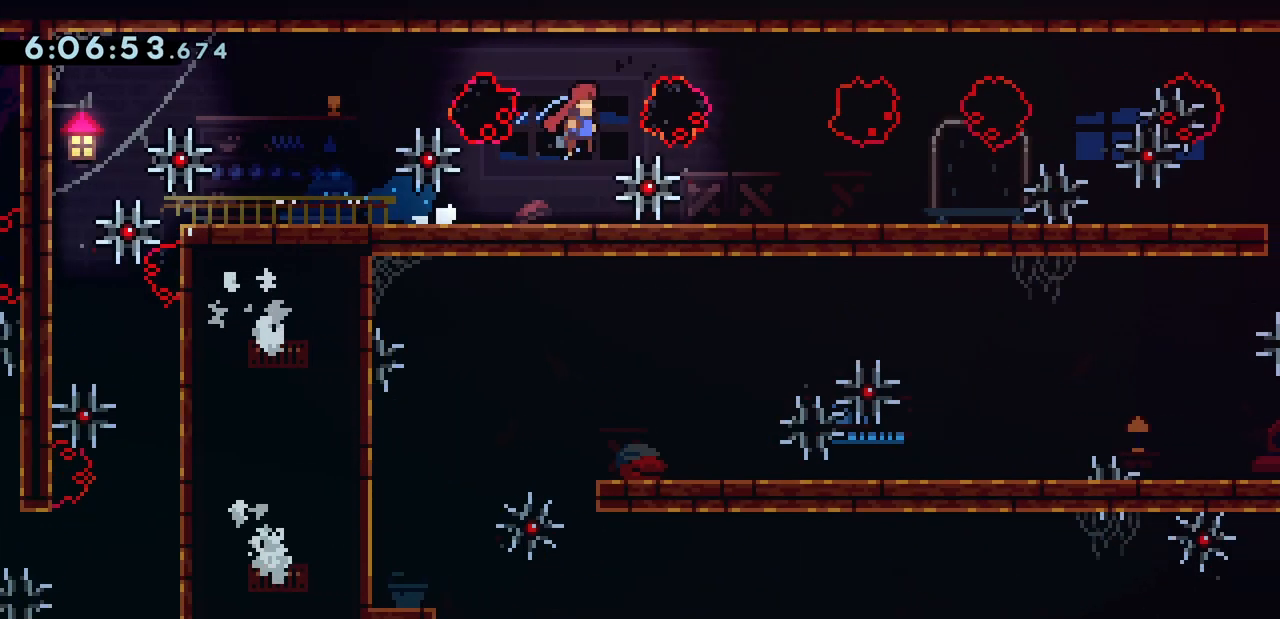
{"keys": ["dash", "down", "grab", "jump", "right"], "events": [[133, "down", "down"], [167, "dash", "down"], [200, "jump", "up"], [300, "dash", "up"], [333, "jump", "down"], [433, "dash", "down"]]}
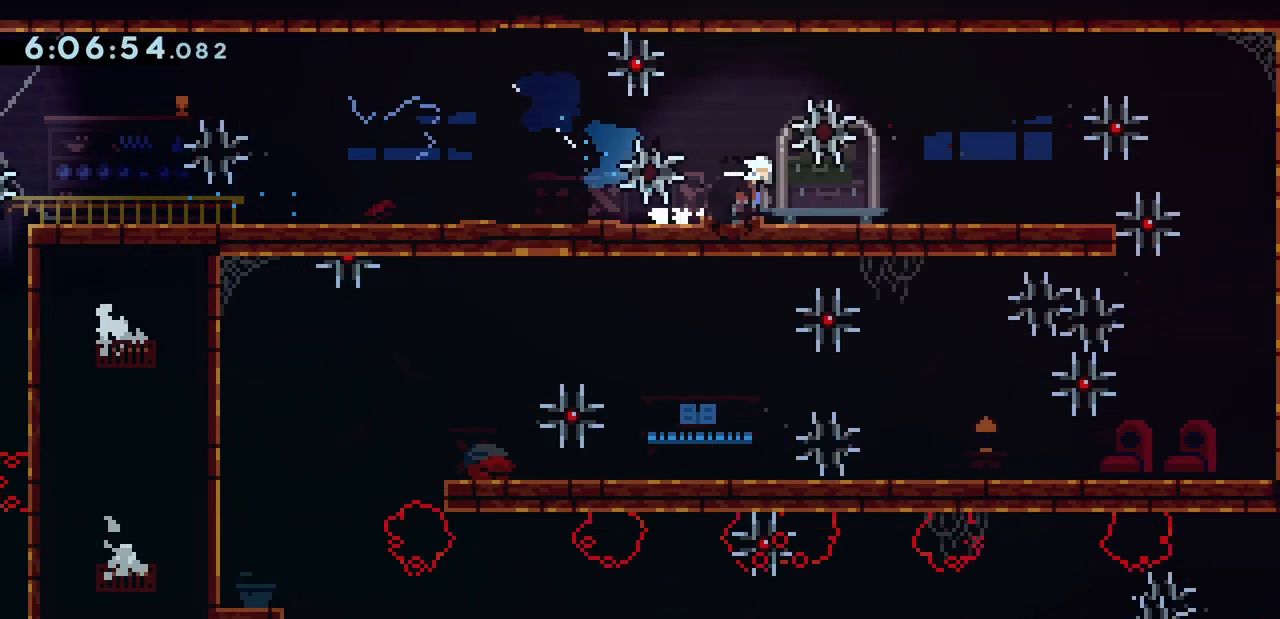
{"keys": ["down", "grab", "right"], "events": [[33, "dash", "up"], [67, "jump", "up"], [167, "dash", "down"], [300, "dash", "up"]]}
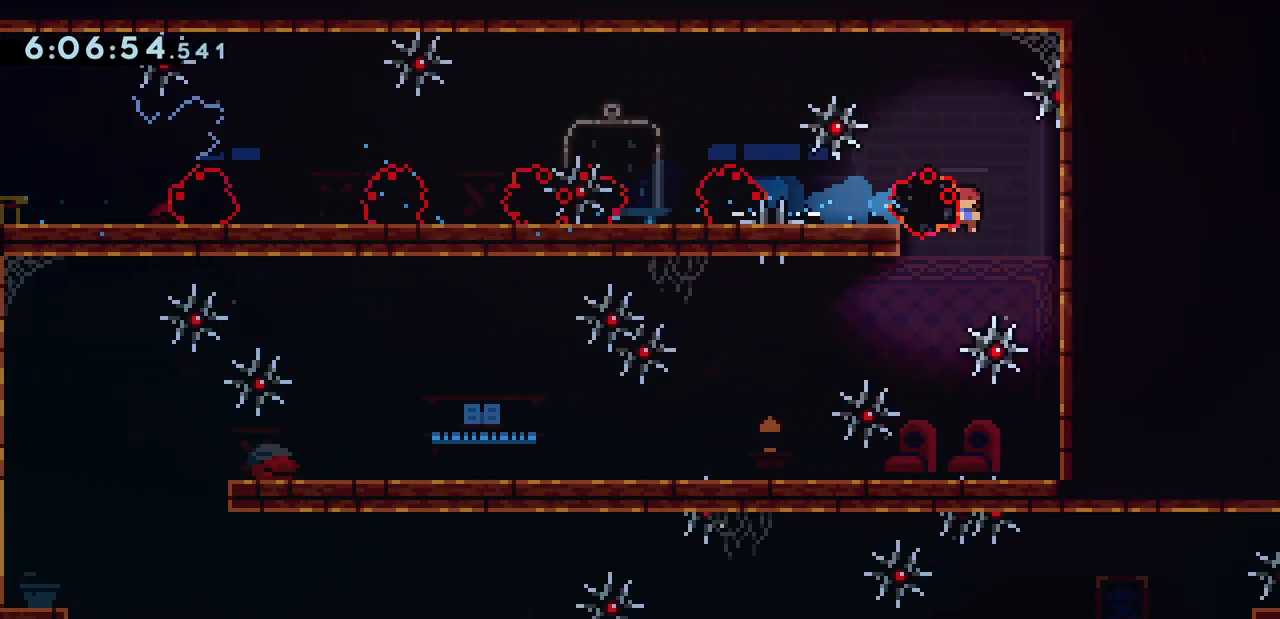
{"keys": ["down", "grab"], "events": [[167, "down", "up"], [233, "right", "up"], [467, "down", "down"]]}
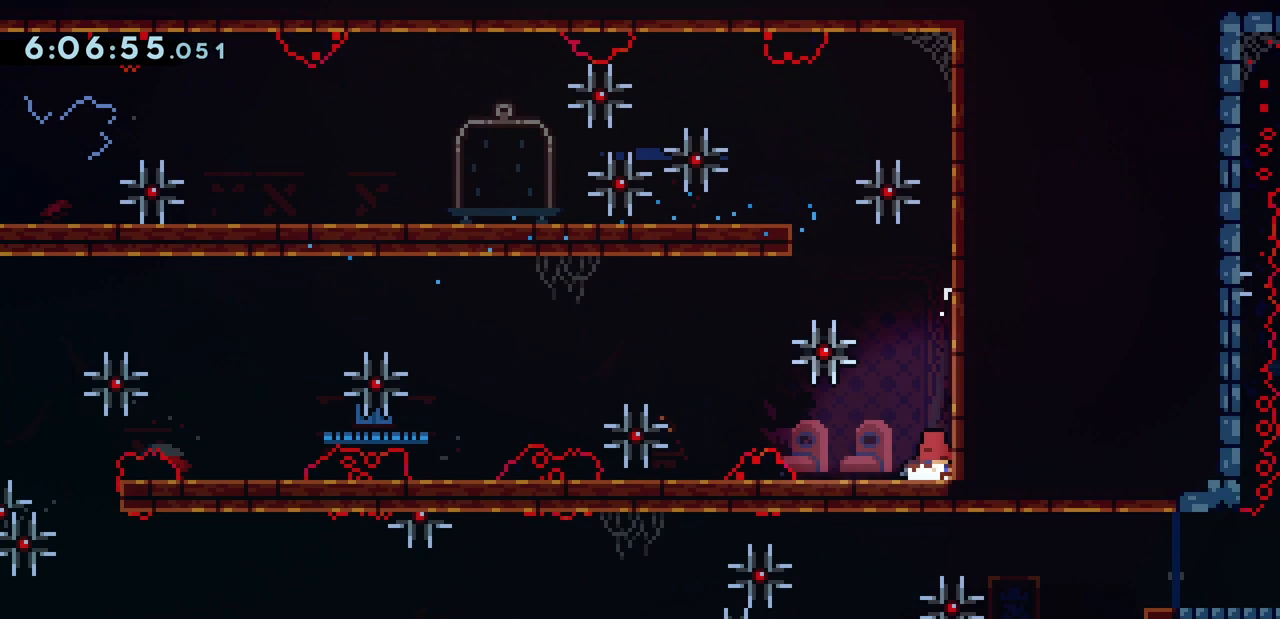
{"keys": ["down", "grab", "left"], "events": [[67, "left", "down"]]}
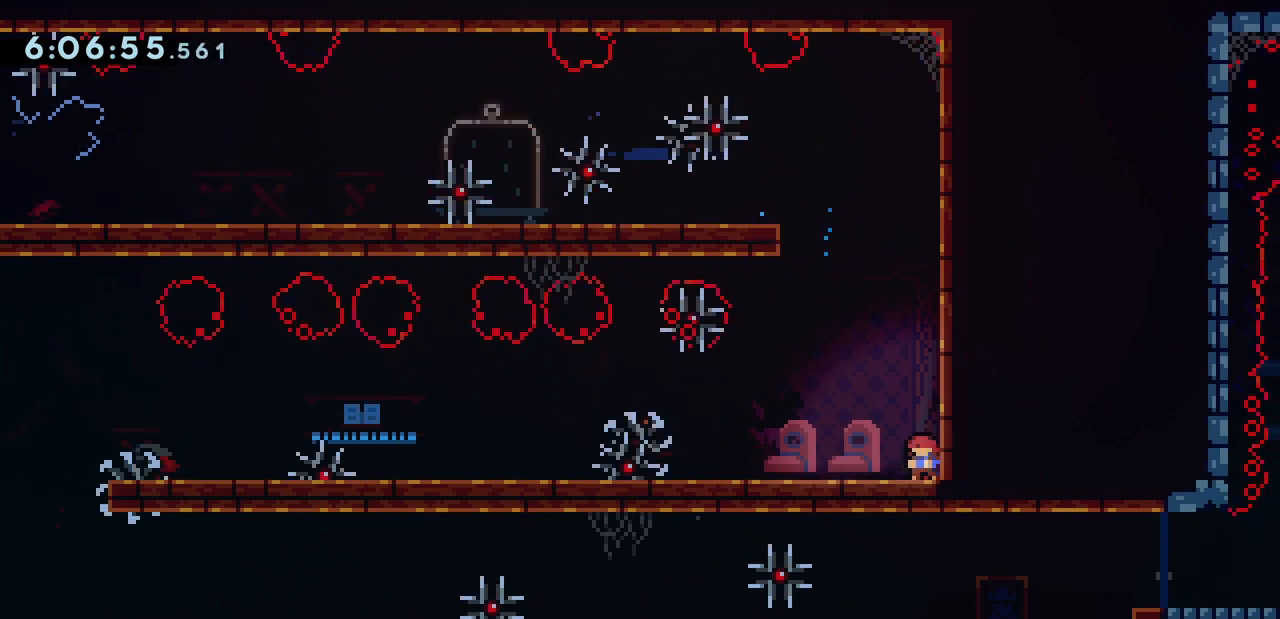
{"keys": ["down", "grab", "left"], "events": []}
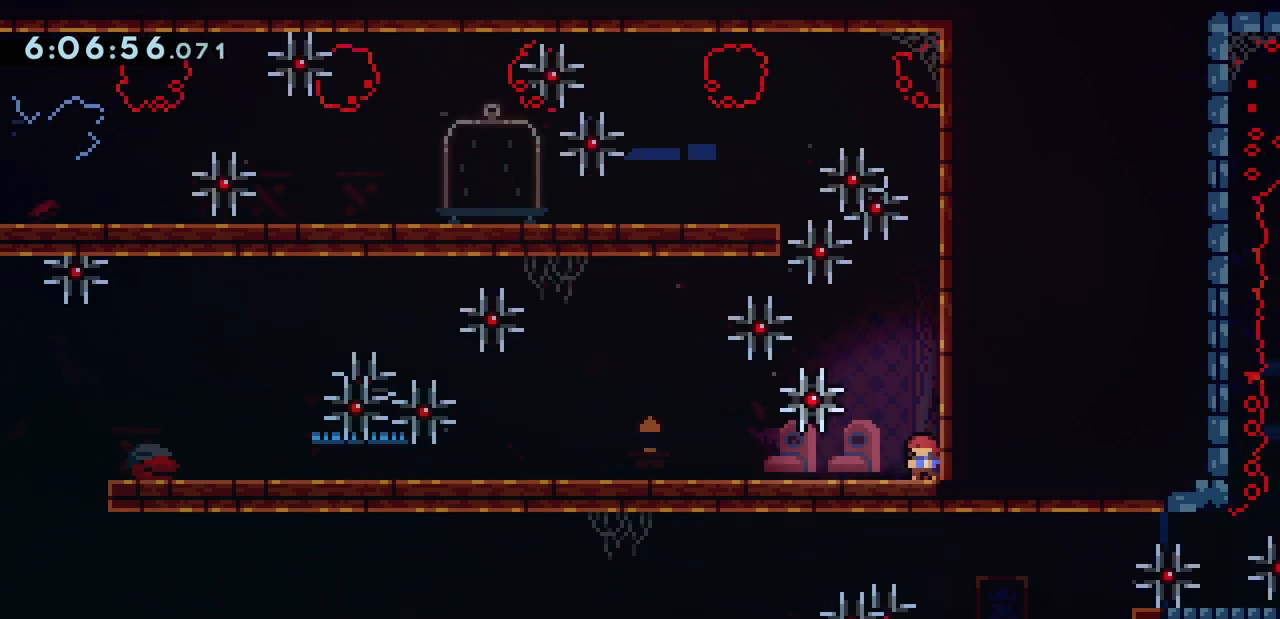
{"keys": ["down", "grab", "left"], "events": []}
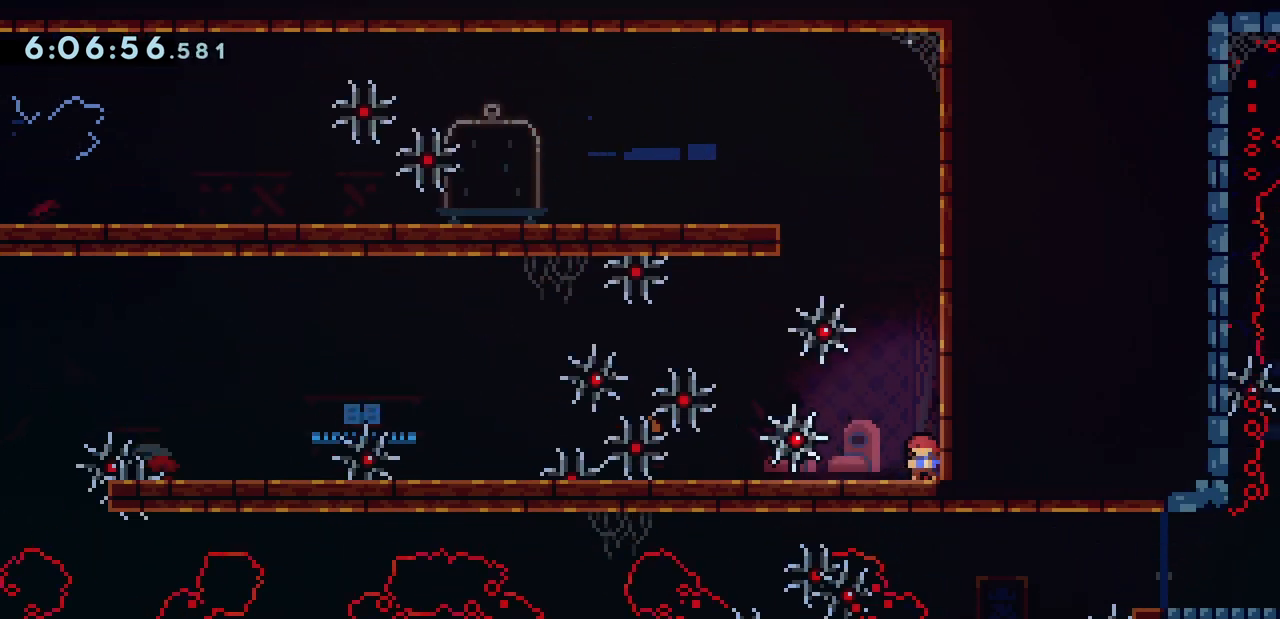
{"keys": ["dash", "down", "grab", "left"], "events": [[133, "dash", "down"], [167, "jump", "down"], [300, "dash", "up"], [333, "jump", "up"], [467, "dash", "down"]]}
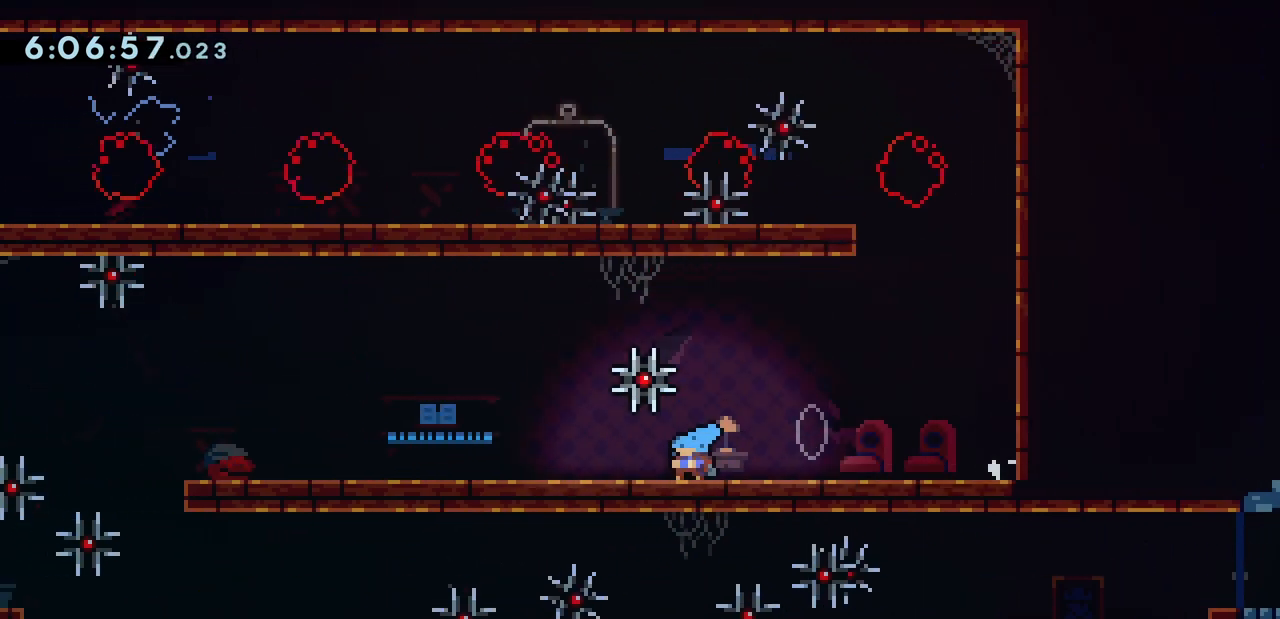
{"keys": ["down", "grab", "jump", "left"], "events": [[100, "dash", "up"], [167, "jump", "down"]]}
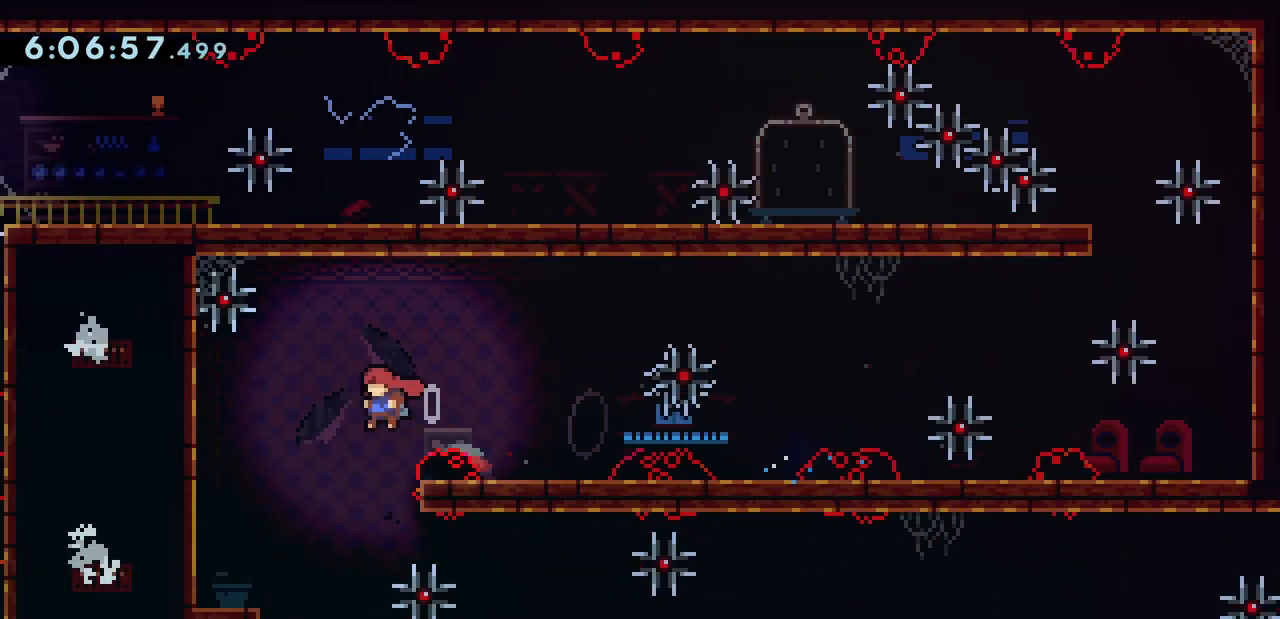
{"keys": ["grab"], "events": [[100, "jump", "up"], [167, "down", "up"], [167, "left", "up"]]}
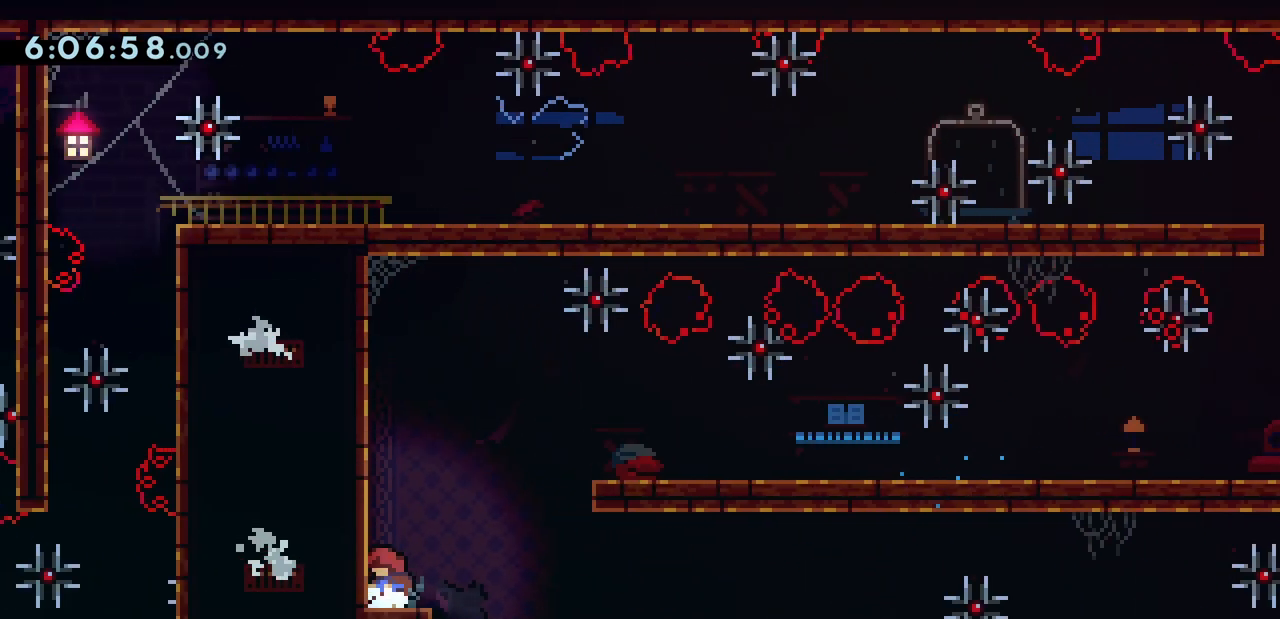
{"keys": ["grab", "right"], "events": [[333, "right", "down"]]}
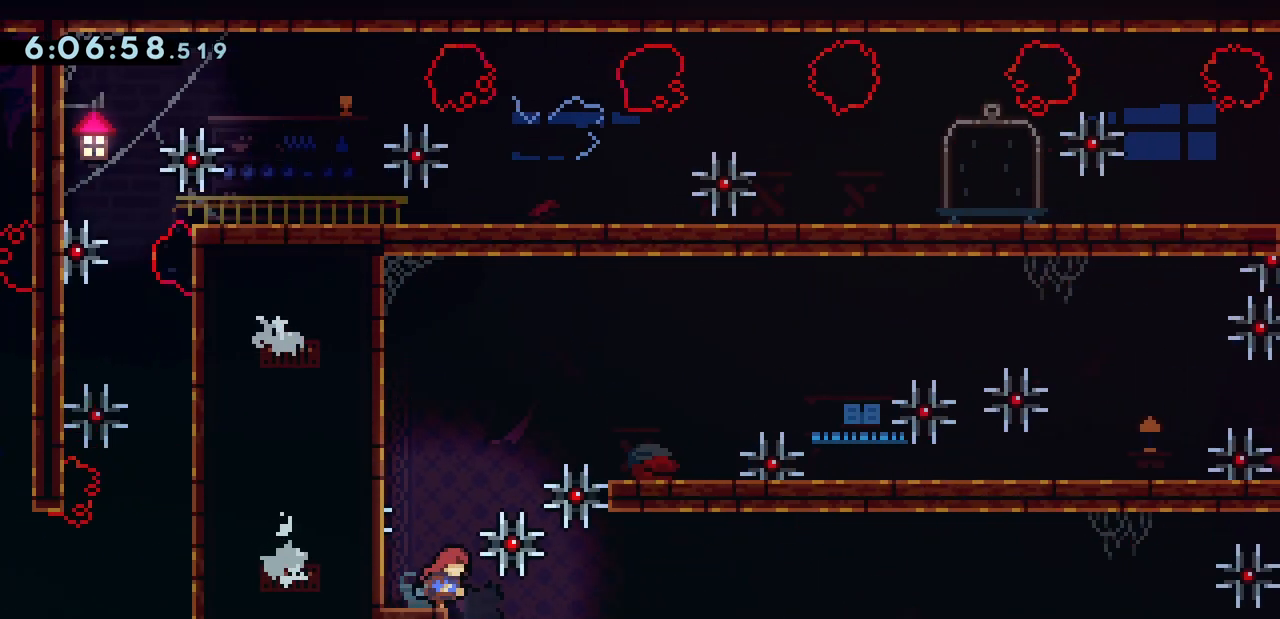
{"keys": ["grab"], "events": [[233, "right", "up"]]}
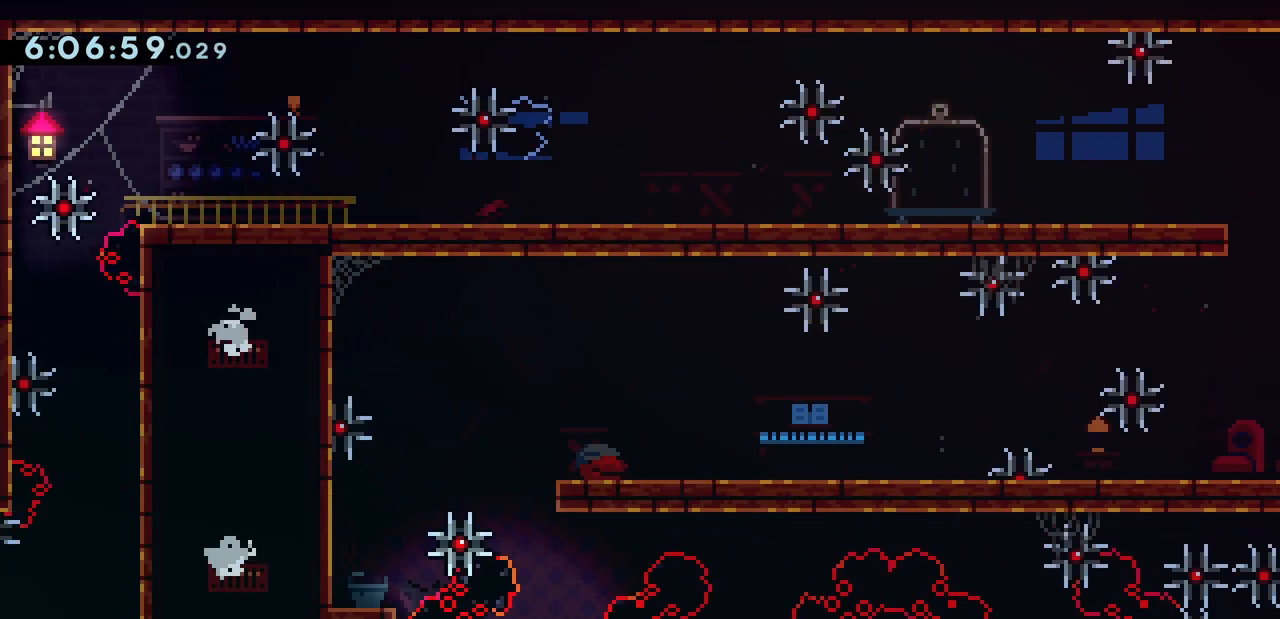
{"keys": ["grab"], "events": []}
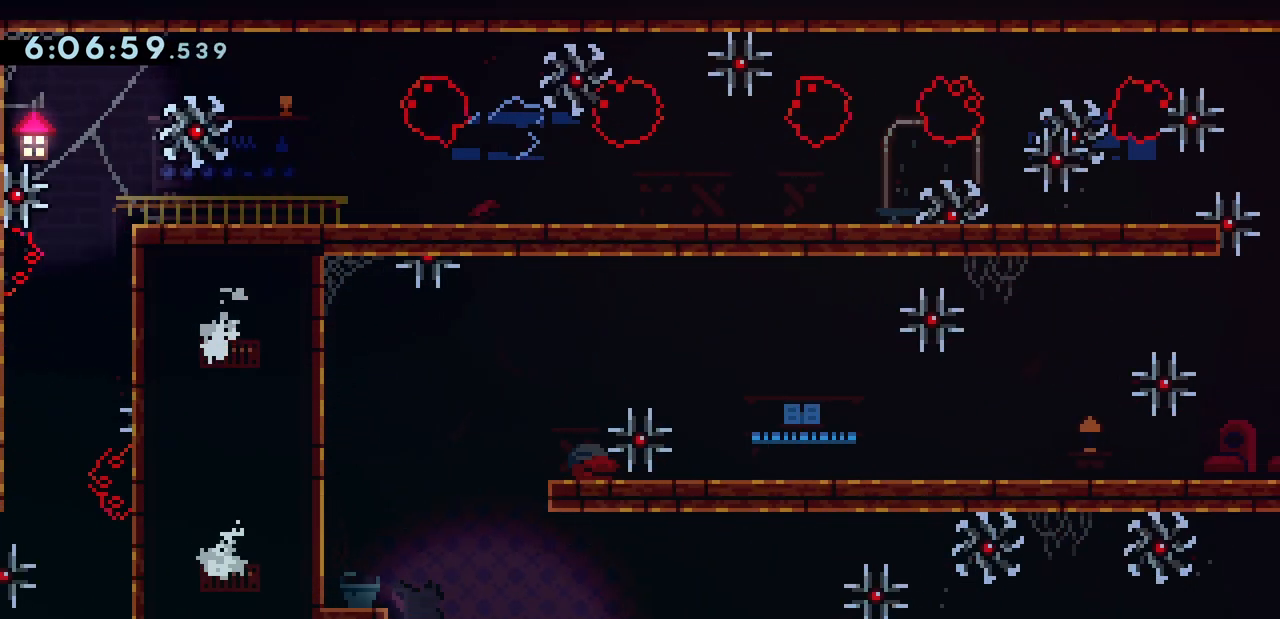
{"keys": ["grab", "right"], "events": [[200, "right", "down"]]}
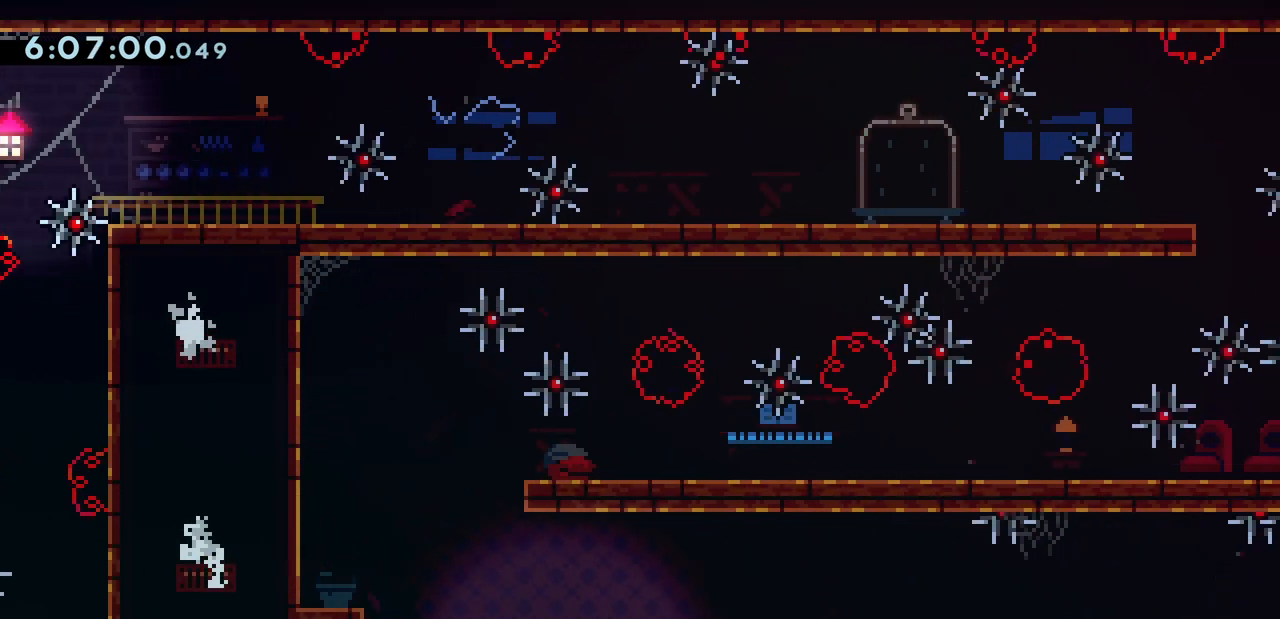
{"keys": ["grab"], "events": [[267, "right", "up"]]}
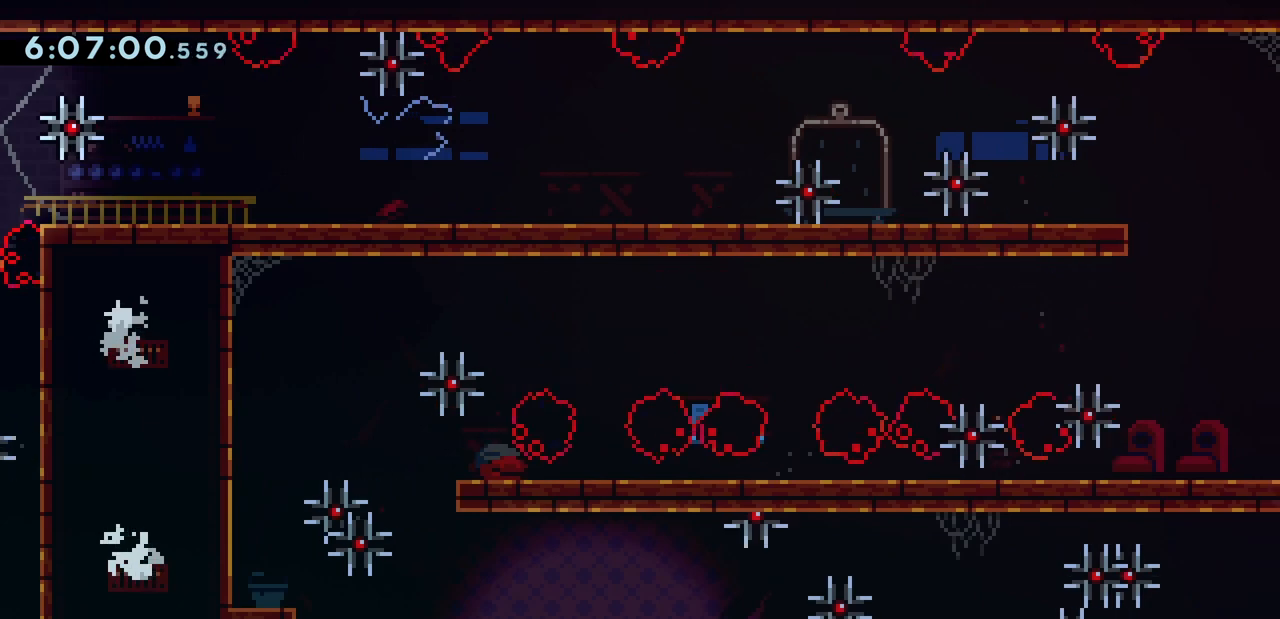
{"keys": ["grab"], "events": []}
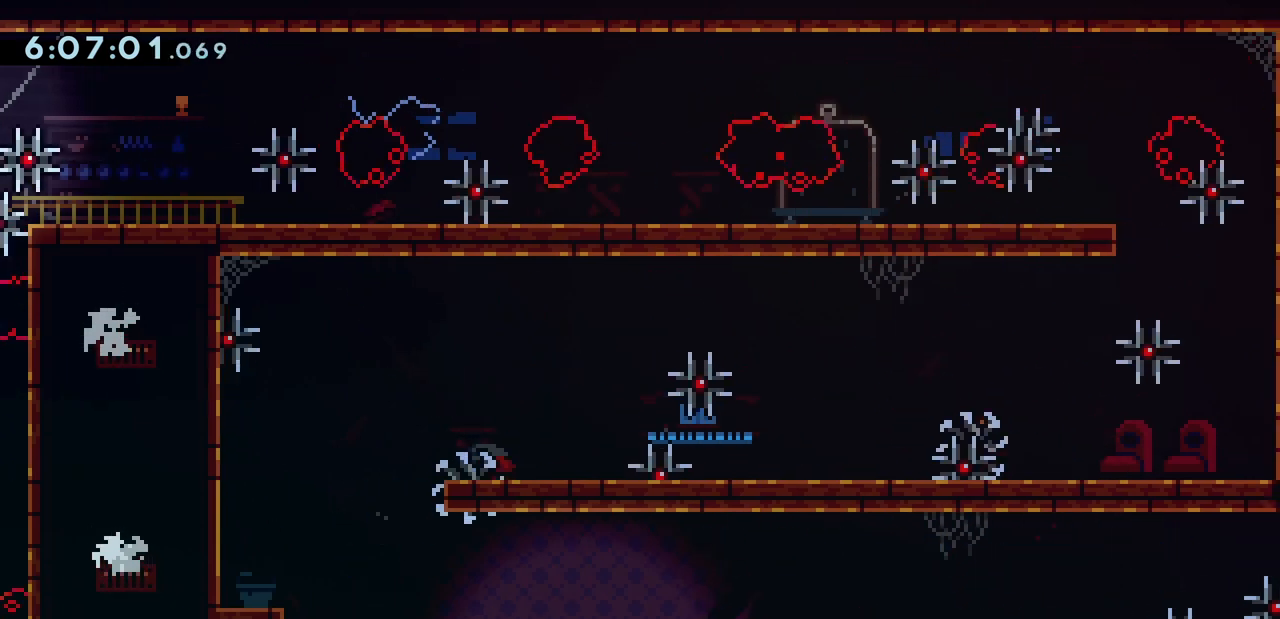
{"keys": ["grab"], "events": []}
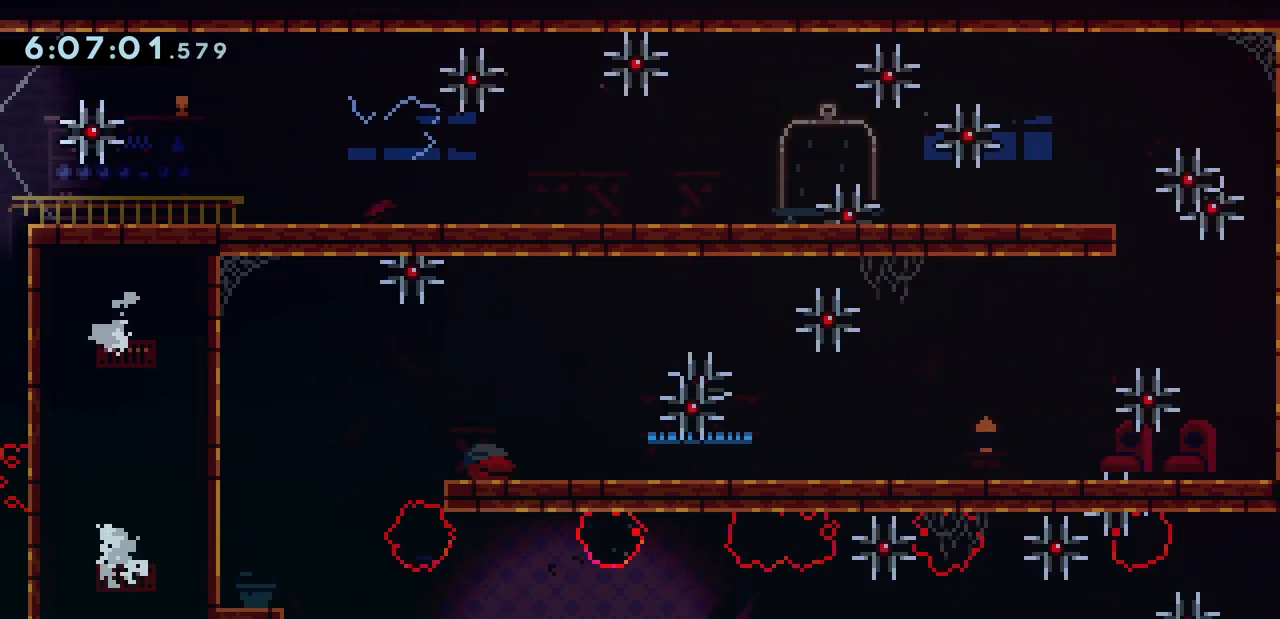
{"keys": ["grab"], "events": []}
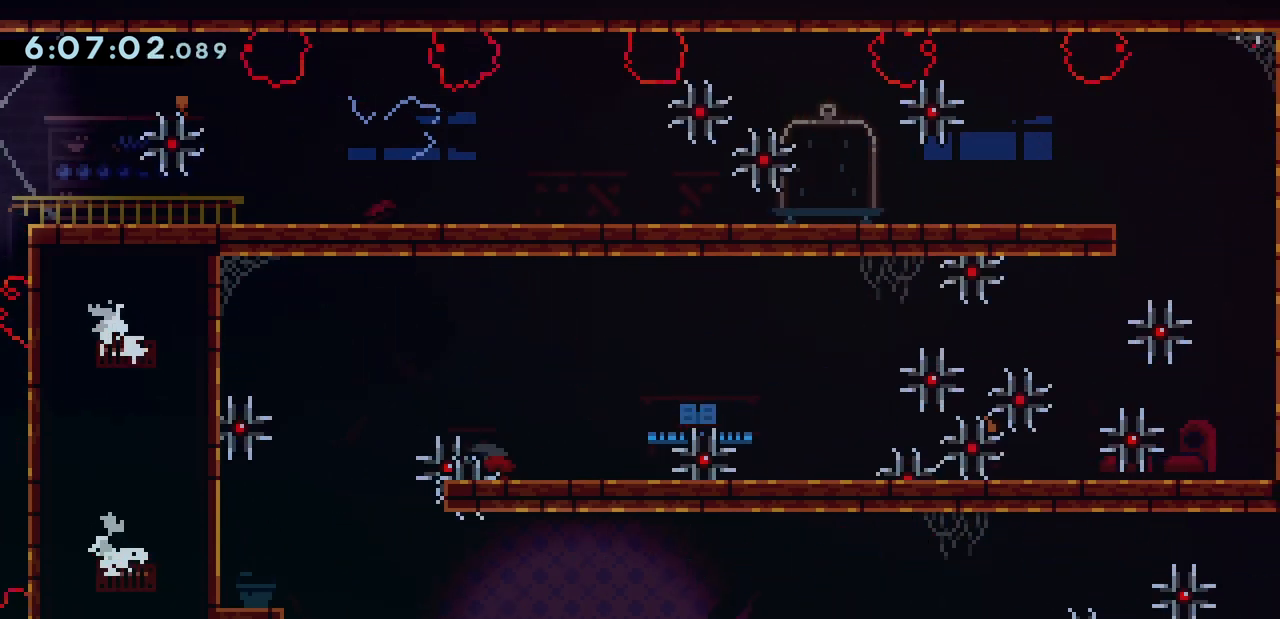
{"keys": ["grab", "right"], "events": [[67, "demo", "down"], [67, "right", "down"], [233, "demo", "up"], [367, "demo", "down"], [500, "demo", "up"]]}
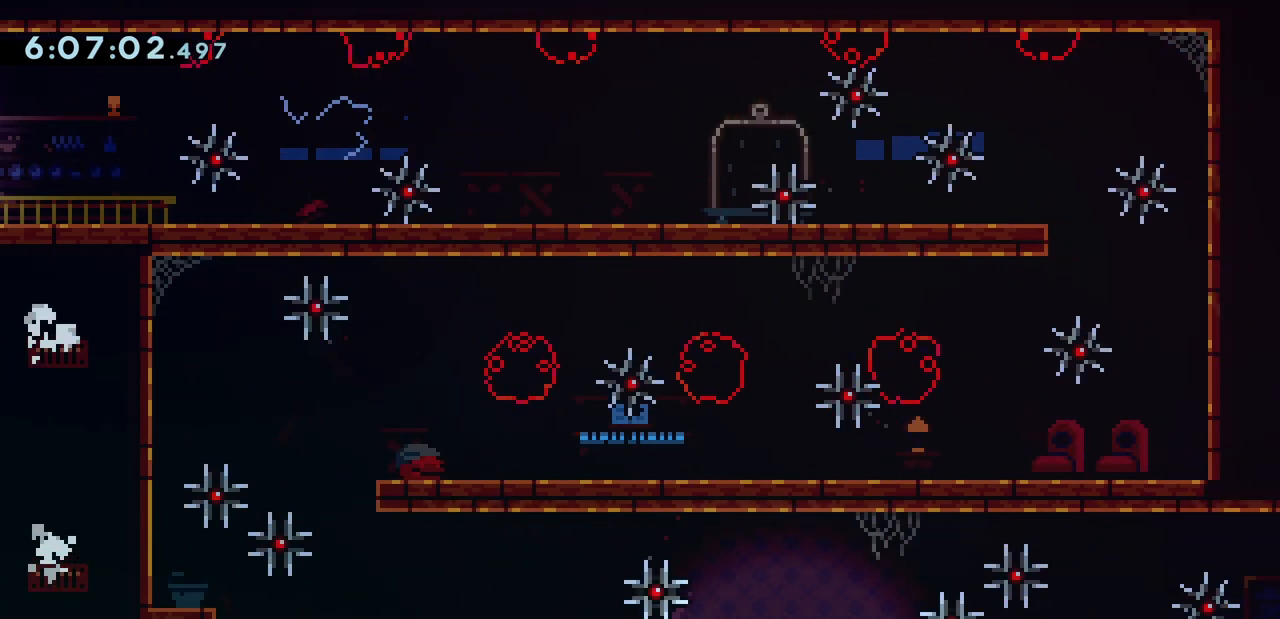
{"keys": ["grab", "right"], "events": [[100, "demo", "down"], [200, "demo", "up"], [333, "demo", "down"], [467, "demo", "up"]]}
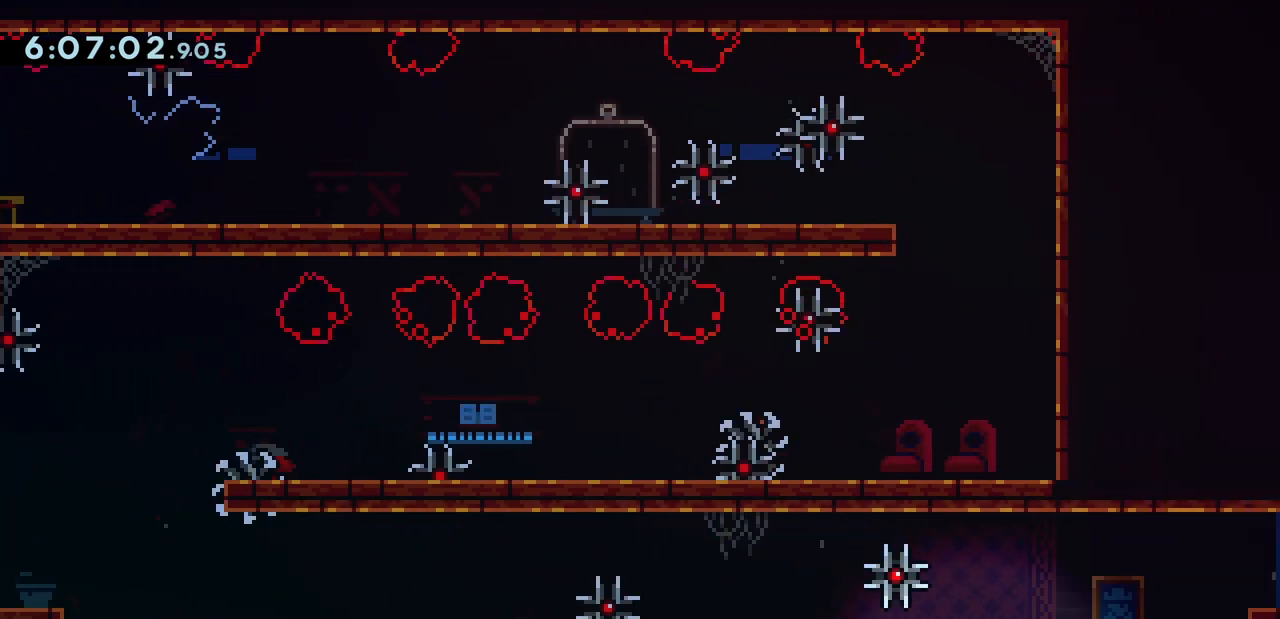
{"keys": ["grab", "jump"], "events": [[67, "demo", "down"], [200, "demo", "up"], [333, "right", "up"], [400, "jump", "down"]]}
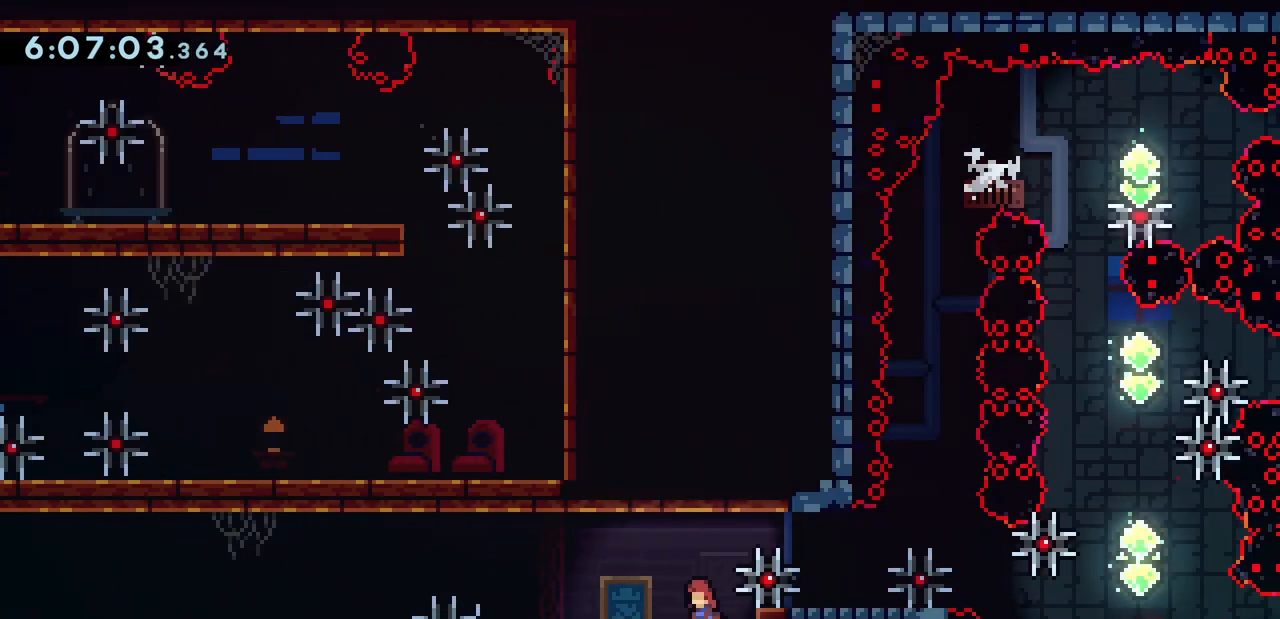
{"keys": ["grab"], "events": [[133, "dash", "down"], [133, "right", "down"], [133, "up", "down"], [200, "jump", "up"], [333, "dash", "up"], [400, "up", "up"], [467, "right", "up"]]}
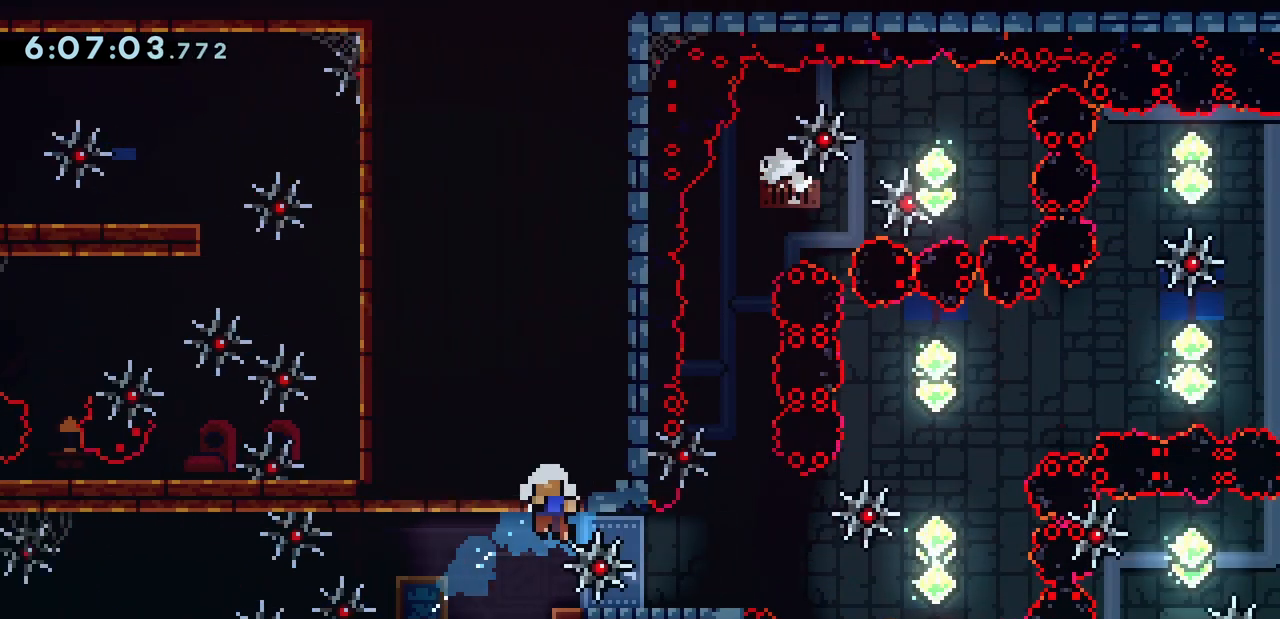
{"keys": ["grab"], "events": [[233, "jump", "down"], [300, "grab", "up"], [367, "jump", "up"], [467, "grab", "down"]]}
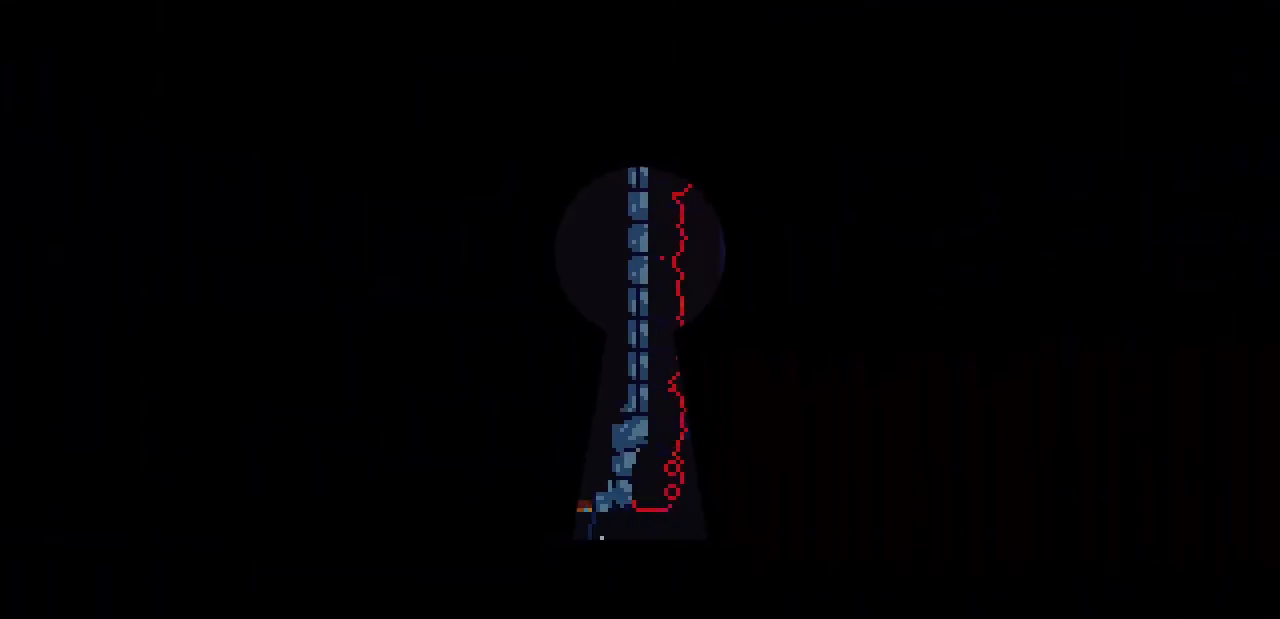
{"keys": ["grab"], "events": []}
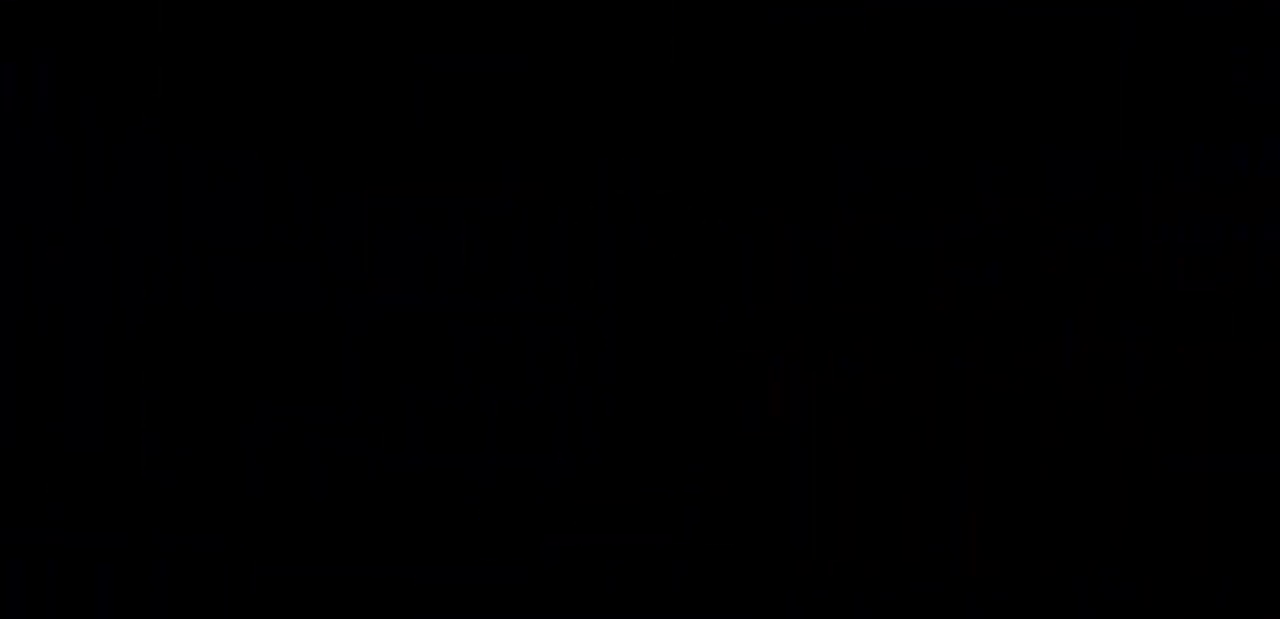
{"keys": ["grab"], "events": []}
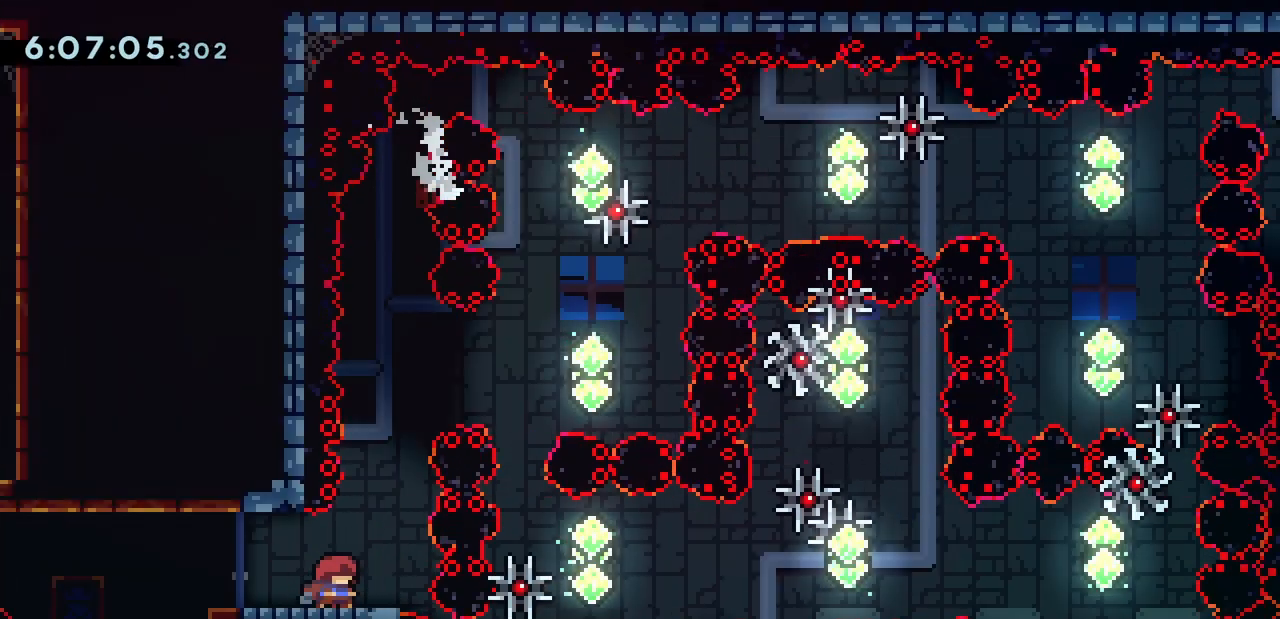
{"keys": ["grab"], "events": [[200, "down", "down"], [267, "down", "up"], [300, "down", "down"], [367, "down", "up"], [433, "down", "down"], [500, "down", "up"]]}
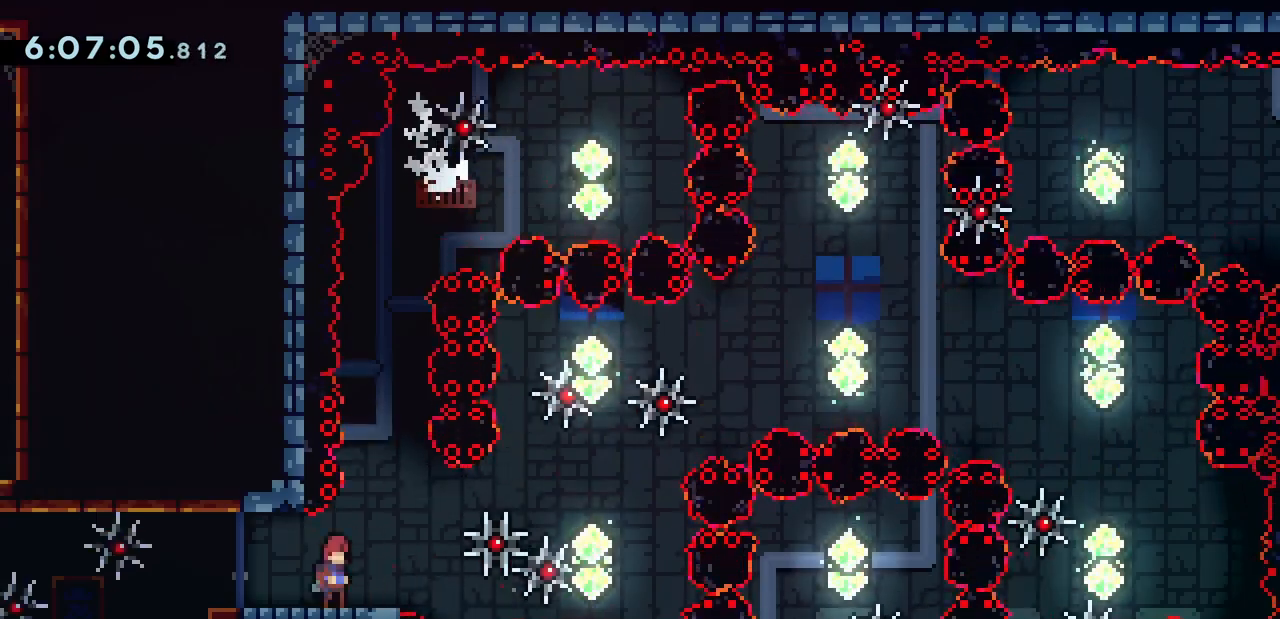
{"keys": [], "events": [[67, "down", "down"], [133, "down", "up"], [200, "down", "down"], [267, "down", "up"], [400, "grab", "up"]]}
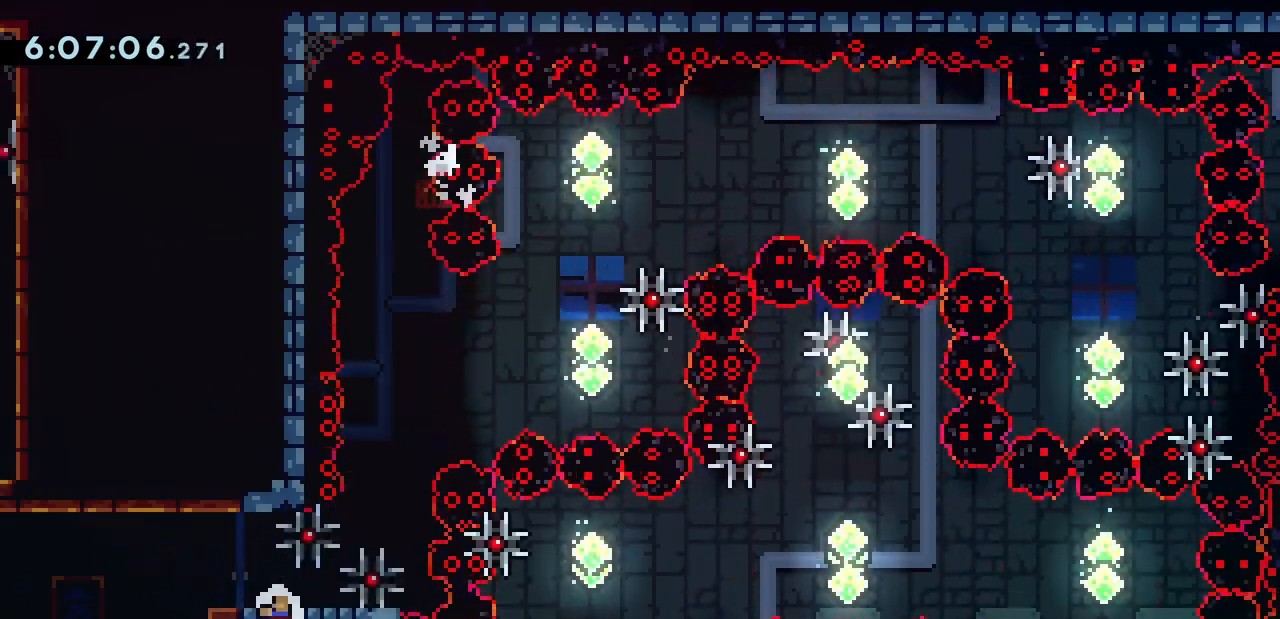
{"keys": [], "events": []}